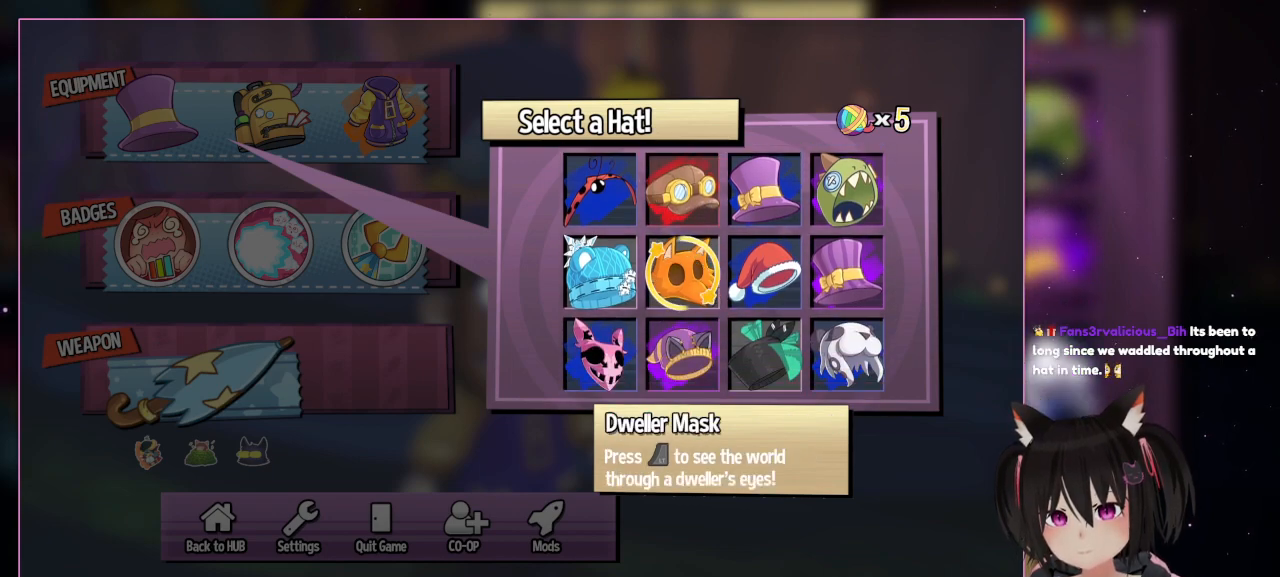
Gameplay with a controller (Nintendo layout); each line is a JSON object with the inputs held at the frame after it. "events" lists button and stick changes between this image and that frame as [ms after this image, input, new state], when the widget could be followed in between. Not read: L1 L3 R3.
{"buttons": ["DPAD_UP"], "left_stick": "center", "right_stick": "center", "events": [[383, "DPAD_UP", "down"]]}
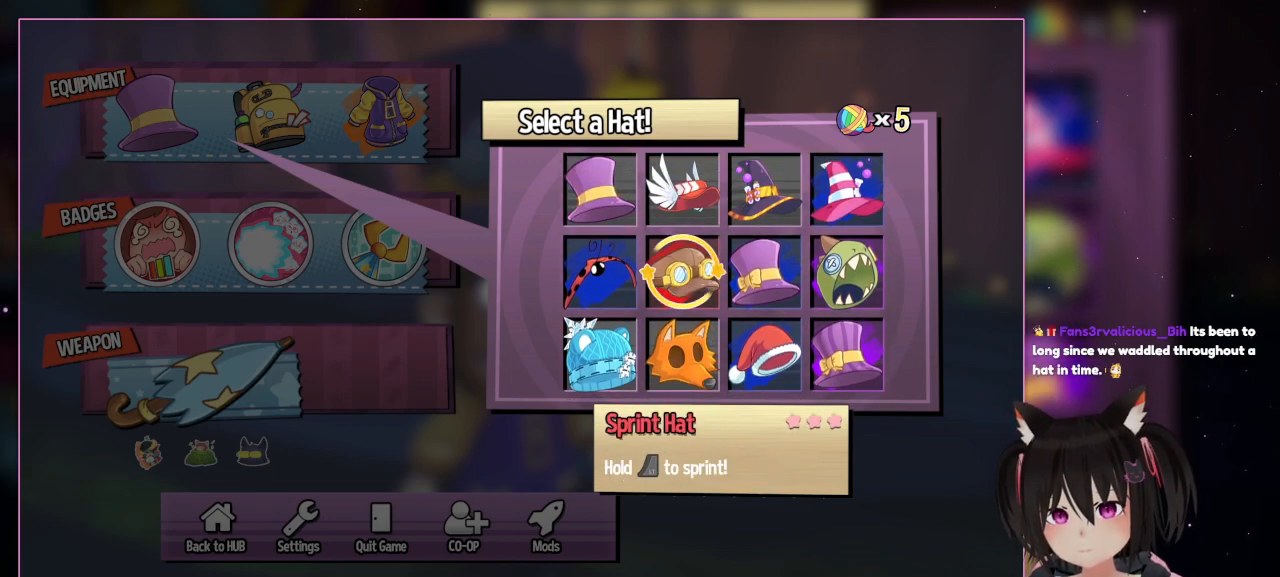
{"buttons": [], "left_stick": "center", "right_stick": "center", "events": [[83, "DPAD_UP", "up"]]}
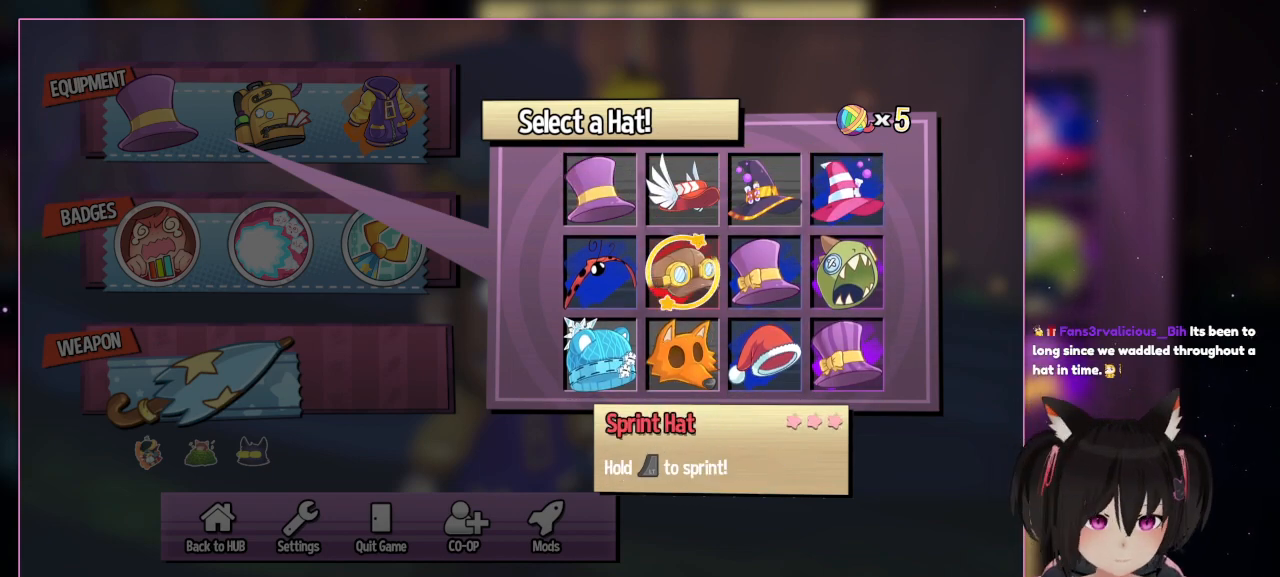
{"buttons": [], "left_stick": "center", "right_stick": "center", "events": []}
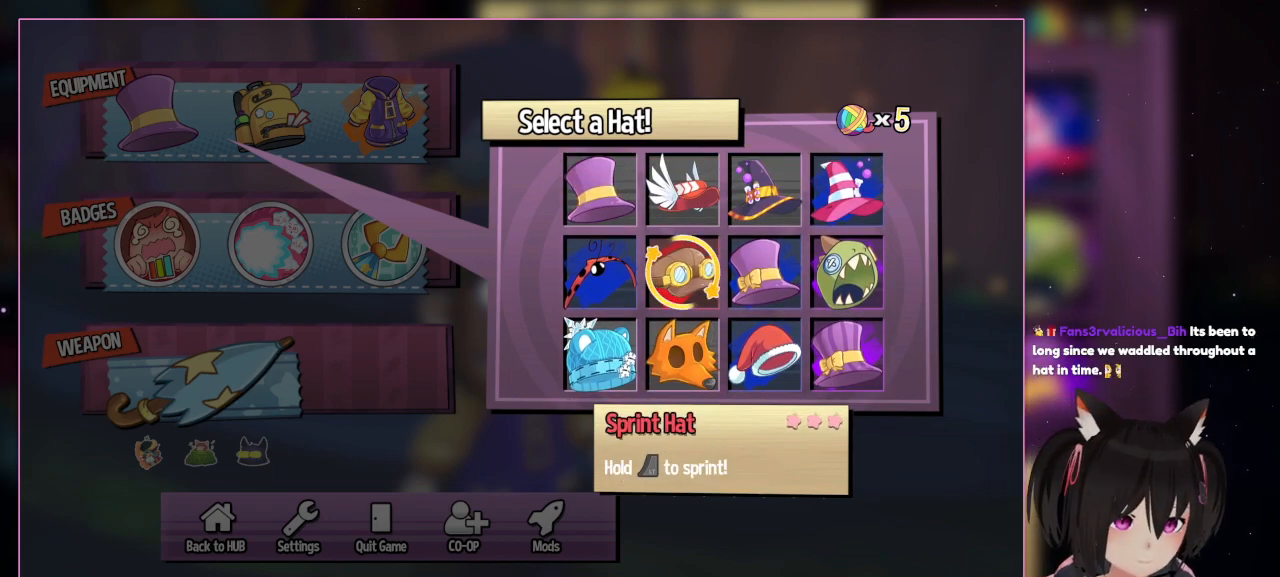
{"buttons": [], "left_stick": "center", "right_stick": "center", "events": []}
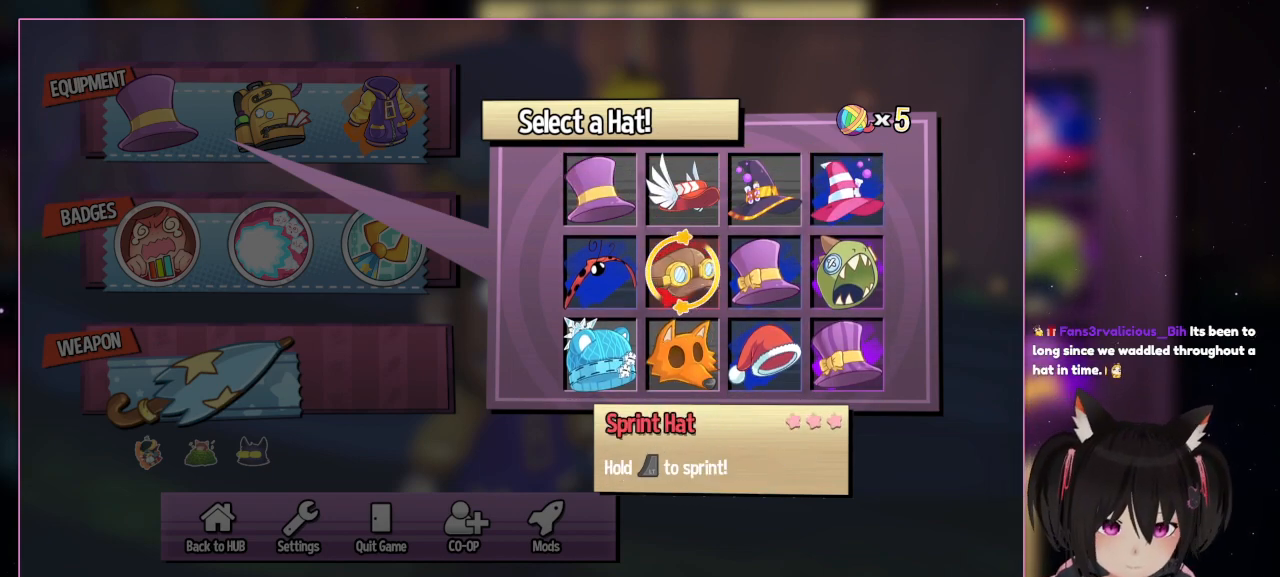
{"buttons": [], "left_stick": "center", "right_stick": "center", "events": []}
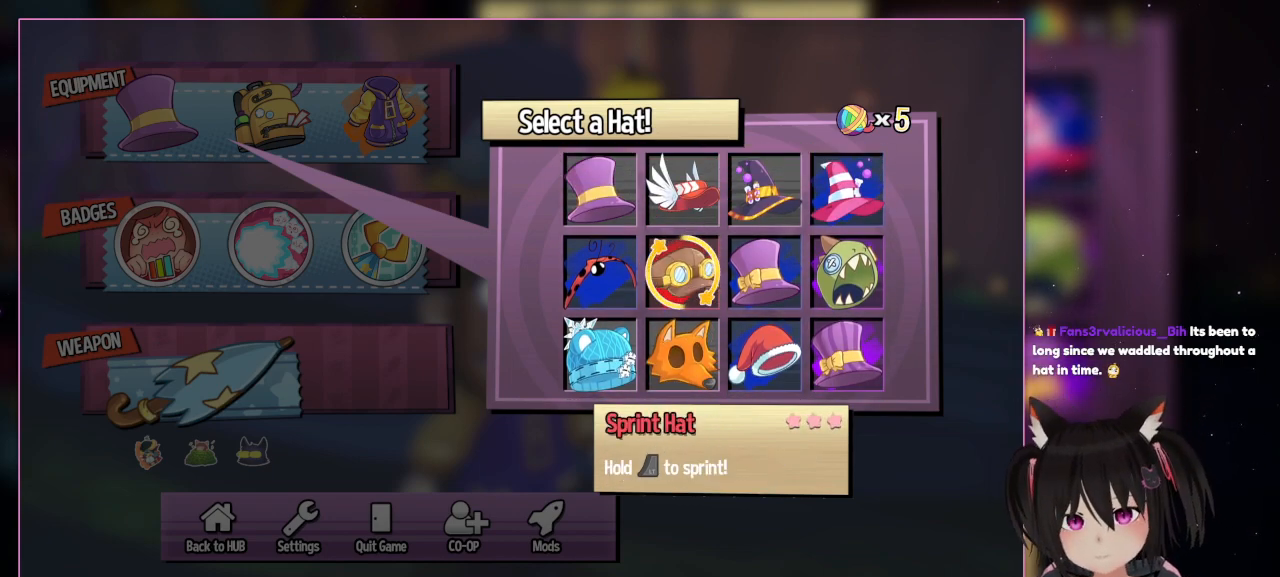
{"buttons": ["DPAD_RIGHT"], "left_stick": "center", "right_stick": "center", "events": [[400, "DPAD_RIGHT", "down"]]}
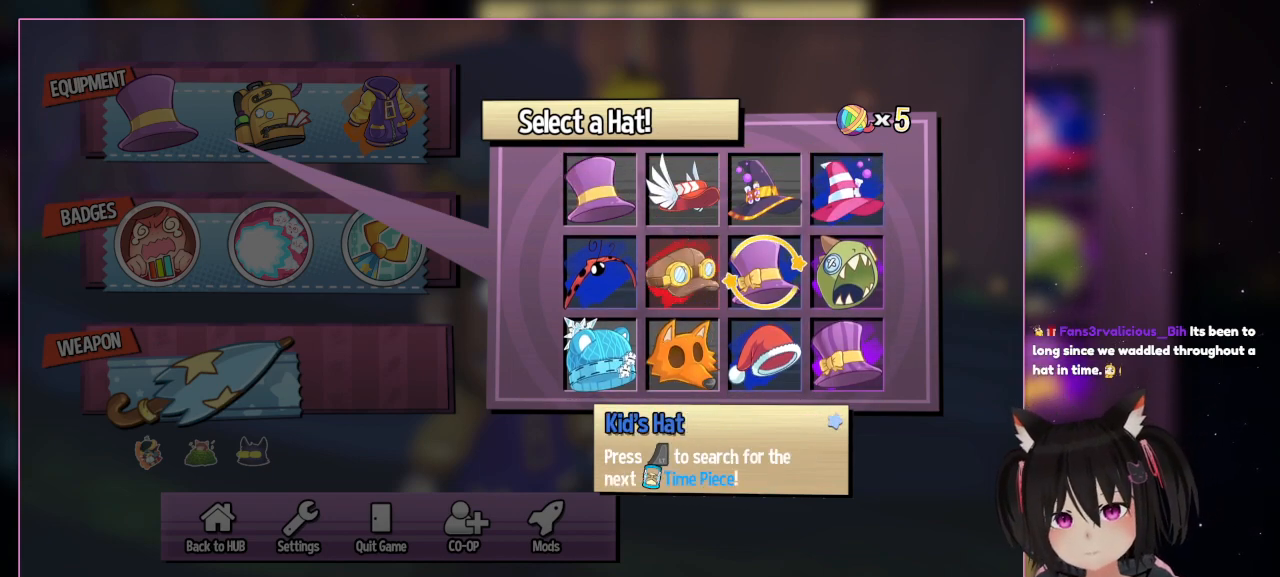
{"buttons": [], "left_stick": "center", "right_stick": "center", "events": [[83, "DPAD_RIGHT", "up"]]}
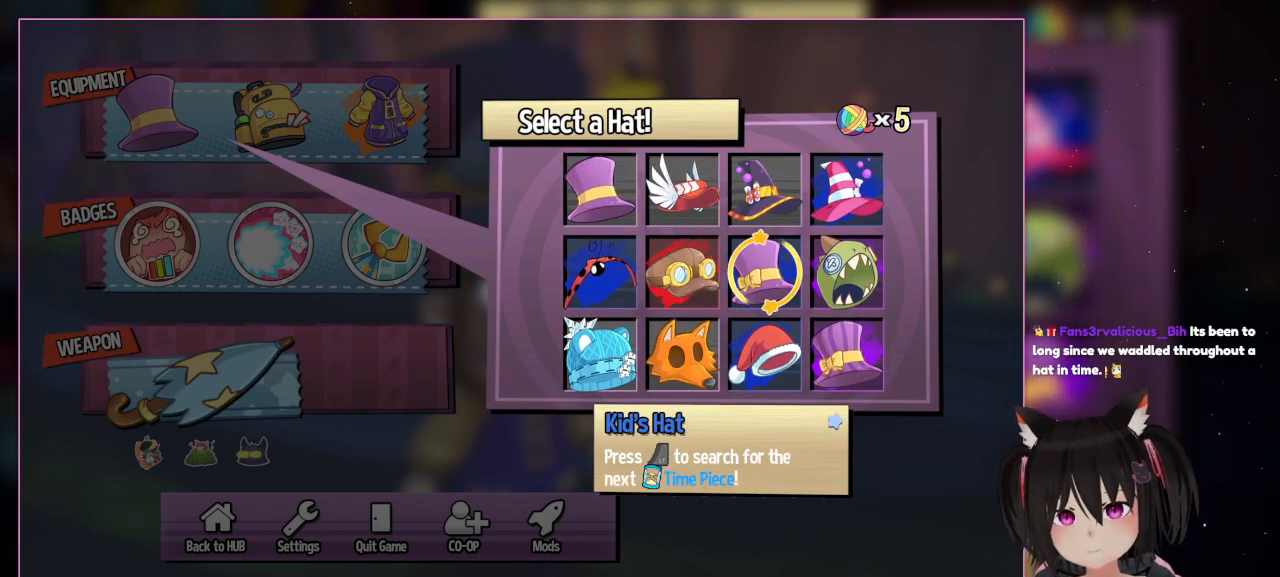
{"buttons": [], "left_stick": "center", "right_stick": "center", "events": [[233, "DPAD_DOWN", "down"], [417, "DPAD_DOWN", "up"]]}
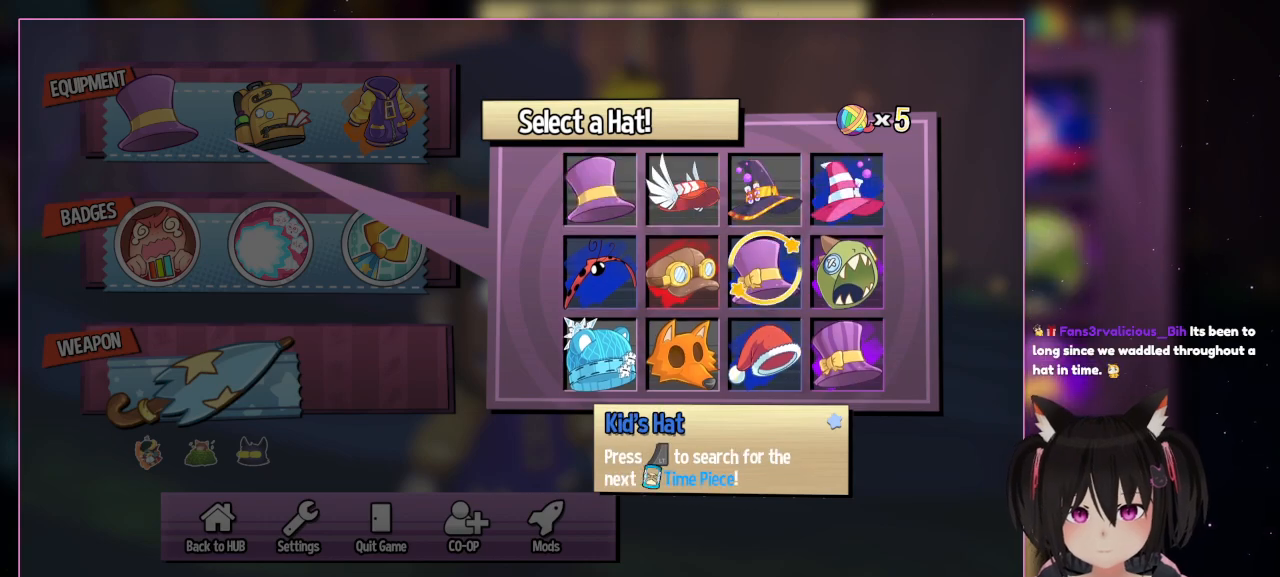
{"buttons": ["DPAD_RIGHT"], "left_stick": "center", "right_stick": "center", "events": [[317, "DPAD_RIGHT", "down"]]}
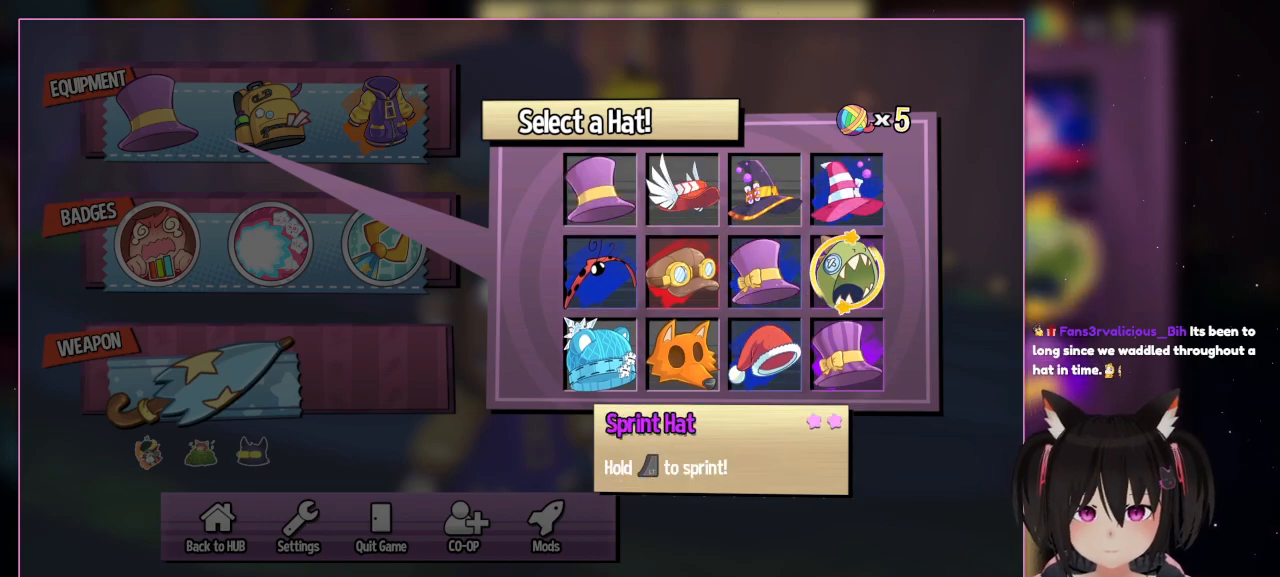
{"buttons": [], "left_stick": "center", "right_stick": "center", "events": [[33, "DPAD_RIGHT", "up"]]}
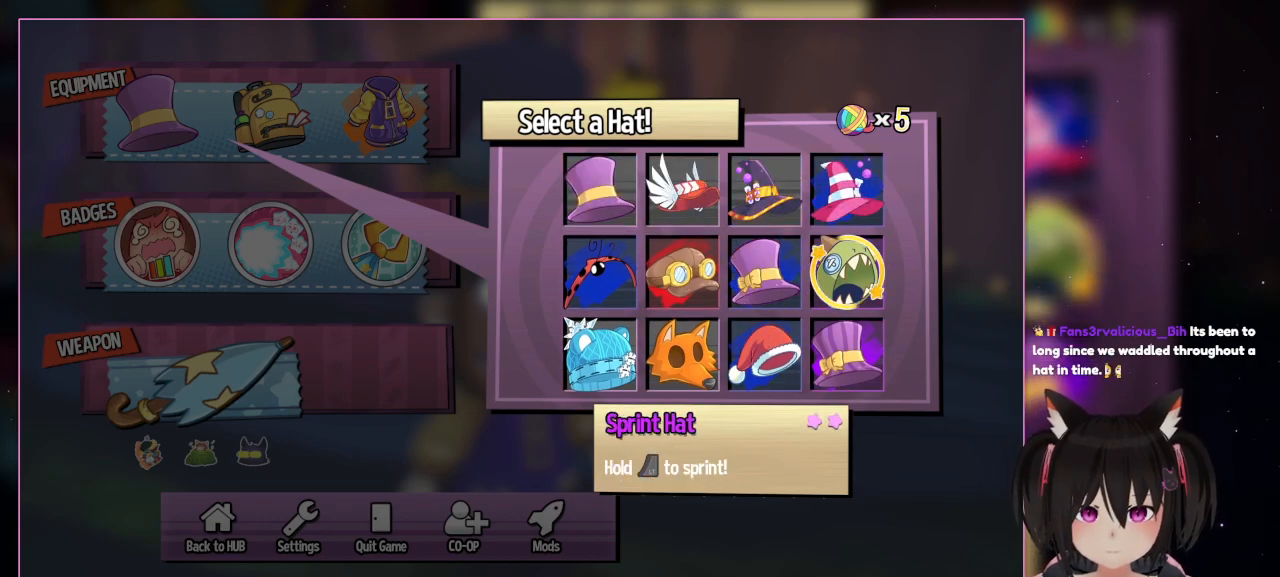
{"buttons": ["DPAD_DOWN"], "left_stick": "center", "right_stick": "center", "events": [[450, "DPAD_DOWN", "down"]]}
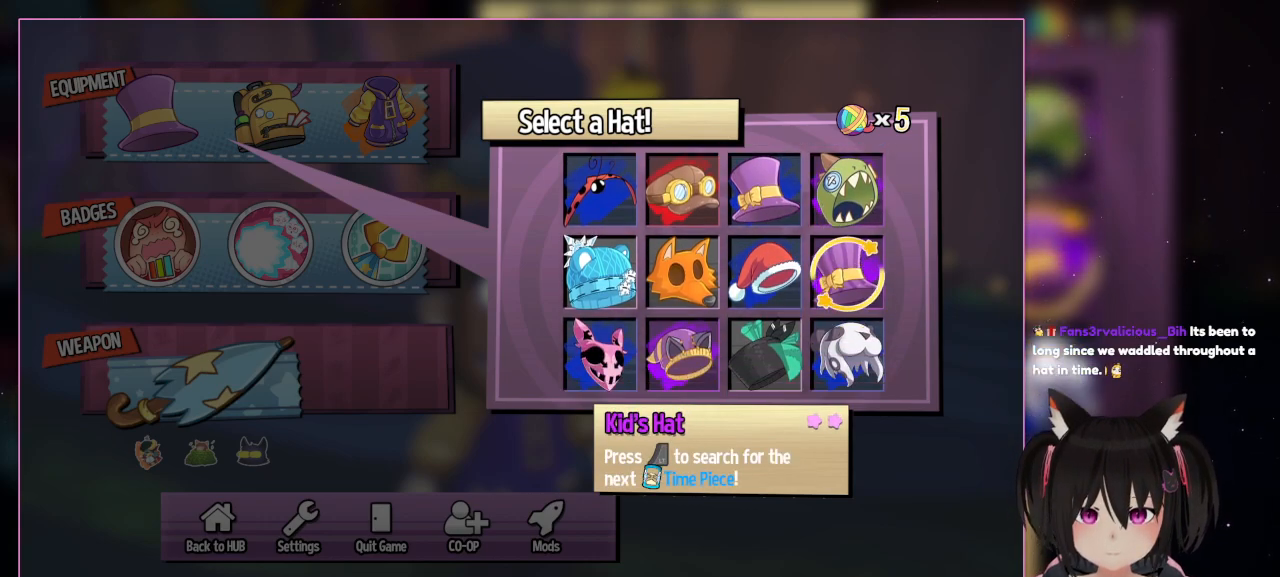
{"buttons": [], "left_stick": "center", "right_stick": "center", "events": [[150, "DPAD_DOWN", "up"]]}
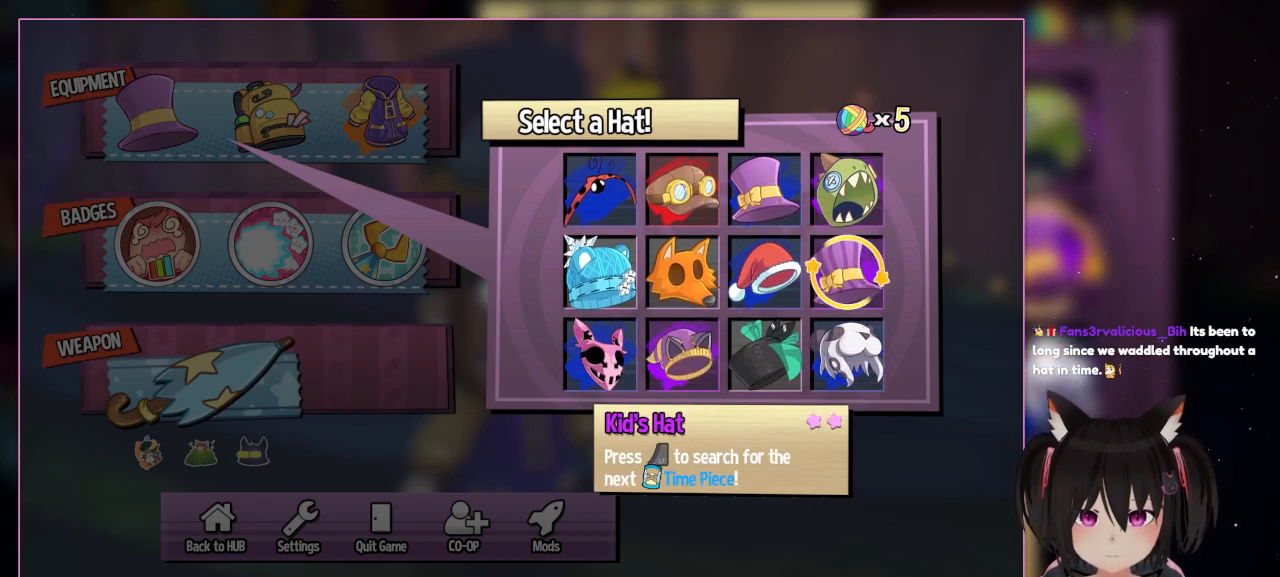
{"buttons": ["DPAD_DOWN"], "left_stick": "center", "right_stick": "center", "events": [[417, "DPAD_DOWN", "down"]]}
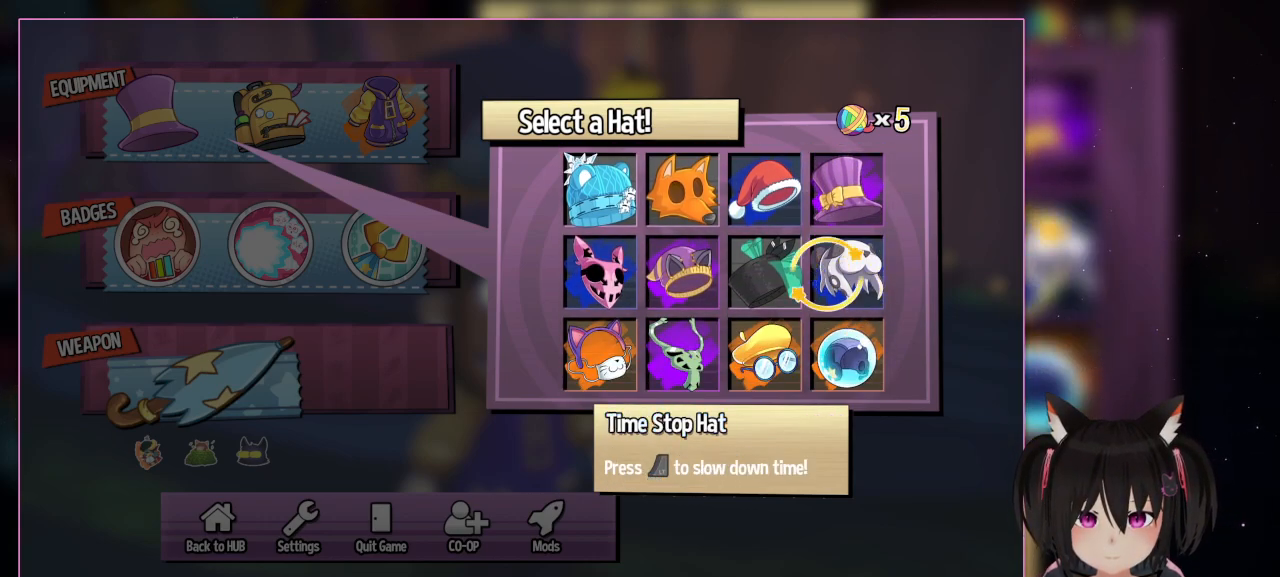
{"buttons": ["DPAD_LEFT"], "left_stick": "center", "right_stick": "center", "events": [[117, "DPAD_DOWN", "up"], [417, "DPAD_LEFT", "down"]]}
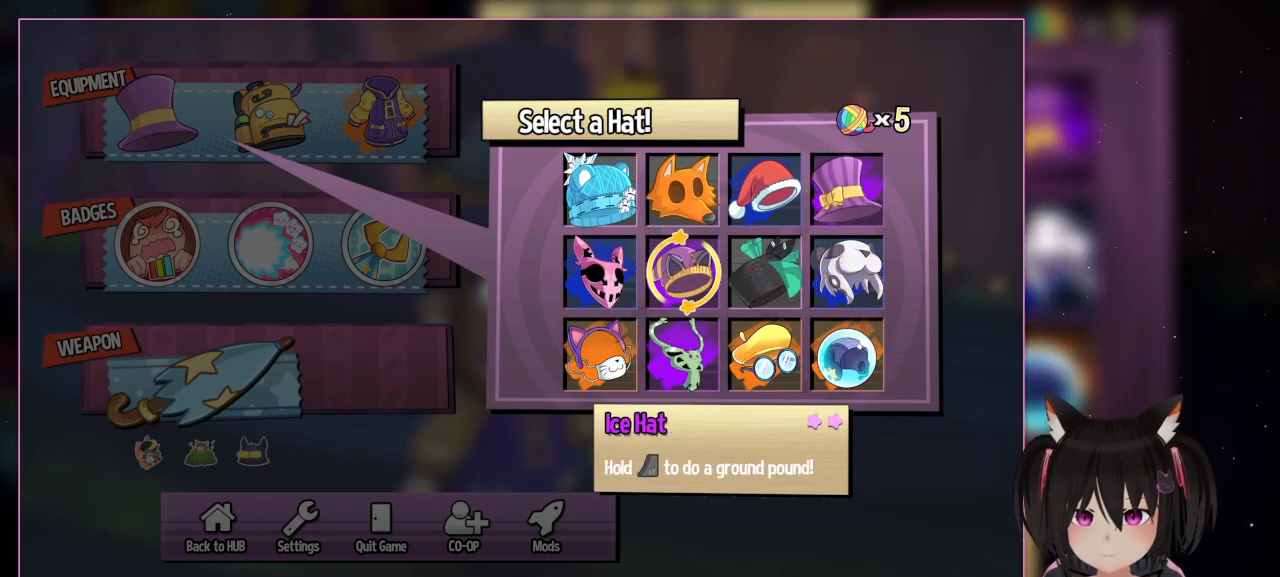
{"buttons": [], "left_stick": "center", "right_stick": "center", "events": [[117, "DPAD_LEFT", "up"]]}
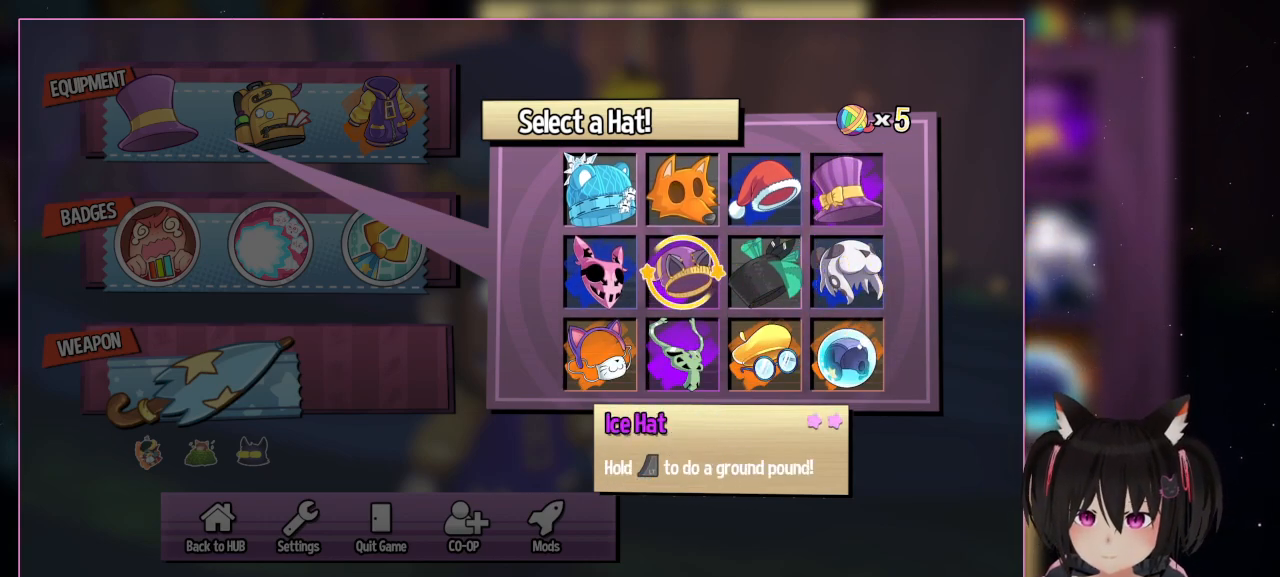
{"buttons": [], "left_stick": "center", "right_stick": "center", "events": []}
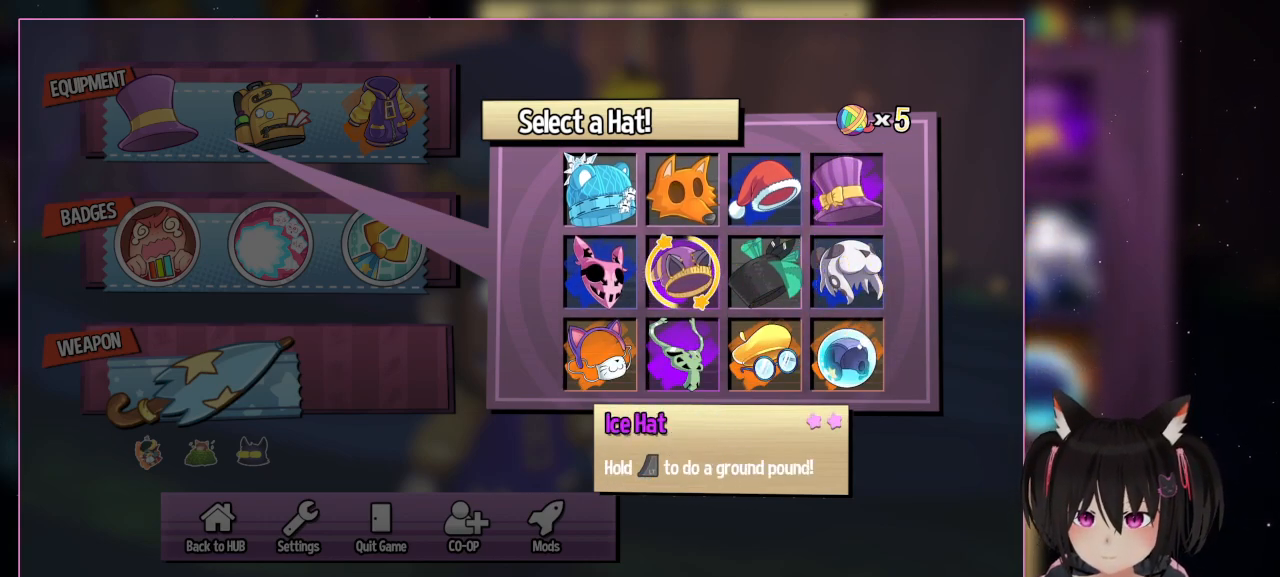
{"buttons": ["A"], "left_stick": "center", "right_stick": "center", "events": [[383, "A", "down"]]}
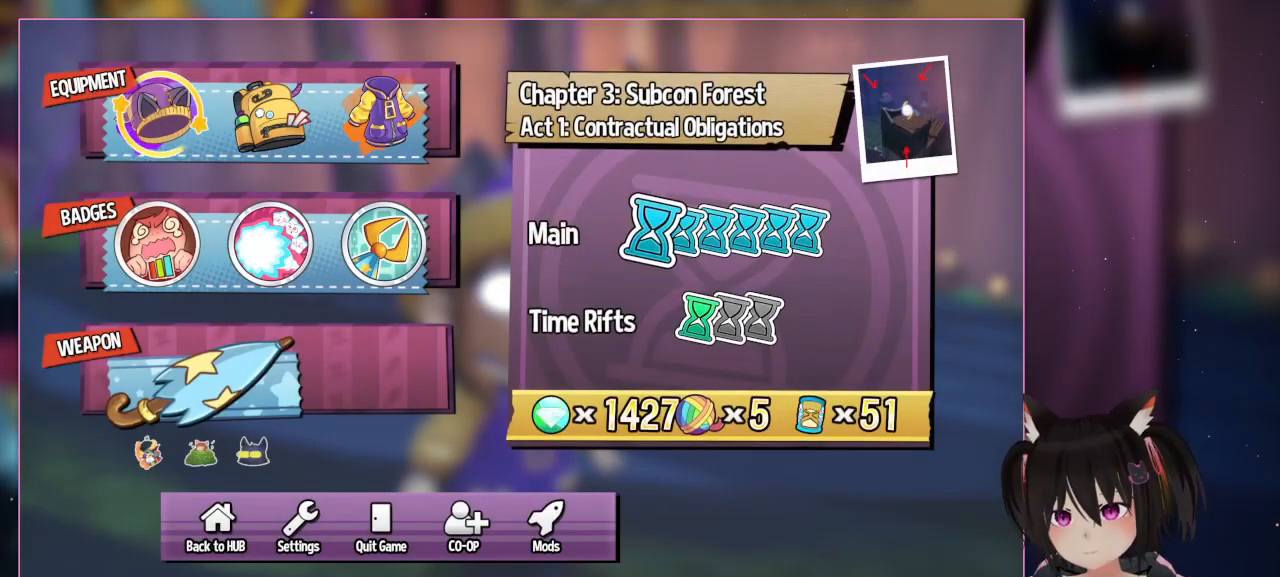
{"buttons": [], "left_stick": "center", "right_stick": "center", "events": [[83, "A", "up"]]}
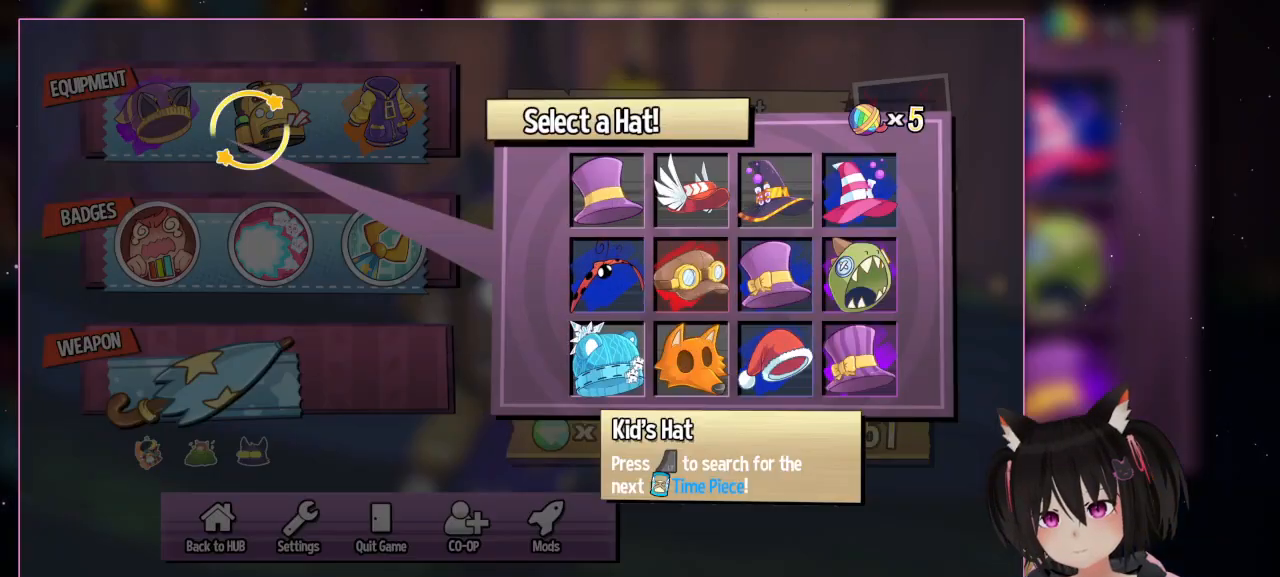
{"buttons": [], "left_stick": "center", "right_stick": "center", "events": [[150, "A", "down"], [350, "A", "up"]]}
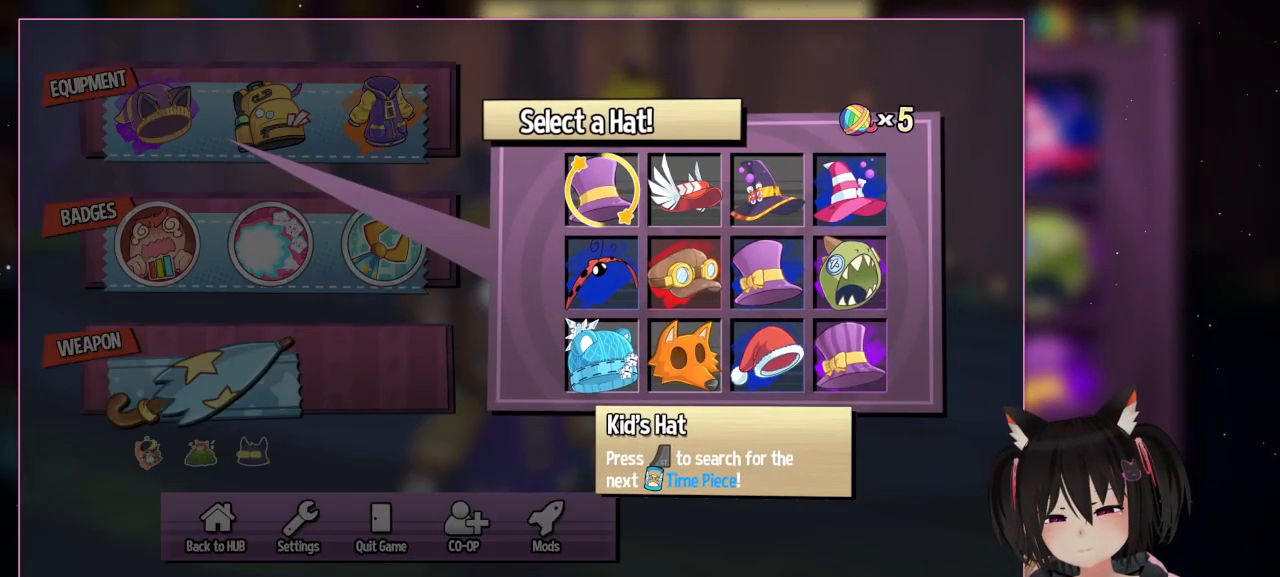
{"buttons": ["DPAD_DOWN"], "left_stick": "center", "right_stick": "center", "events": [[350, "DPAD_DOWN", "down"]]}
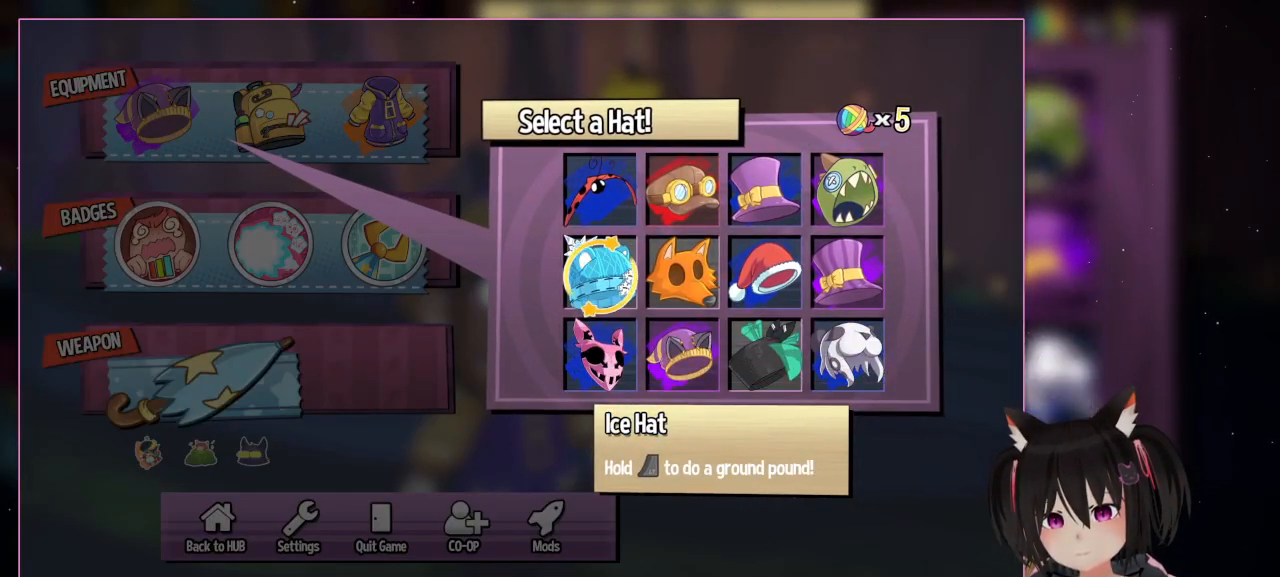
{"buttons": [], "left_stick": "center", "right_stick": "center", "events": [[83, "DPAD_DOWN", "up"], [283, "DPAD_RIGHT", "down"], [483, "DPAD_RIGHT", "up"]]}
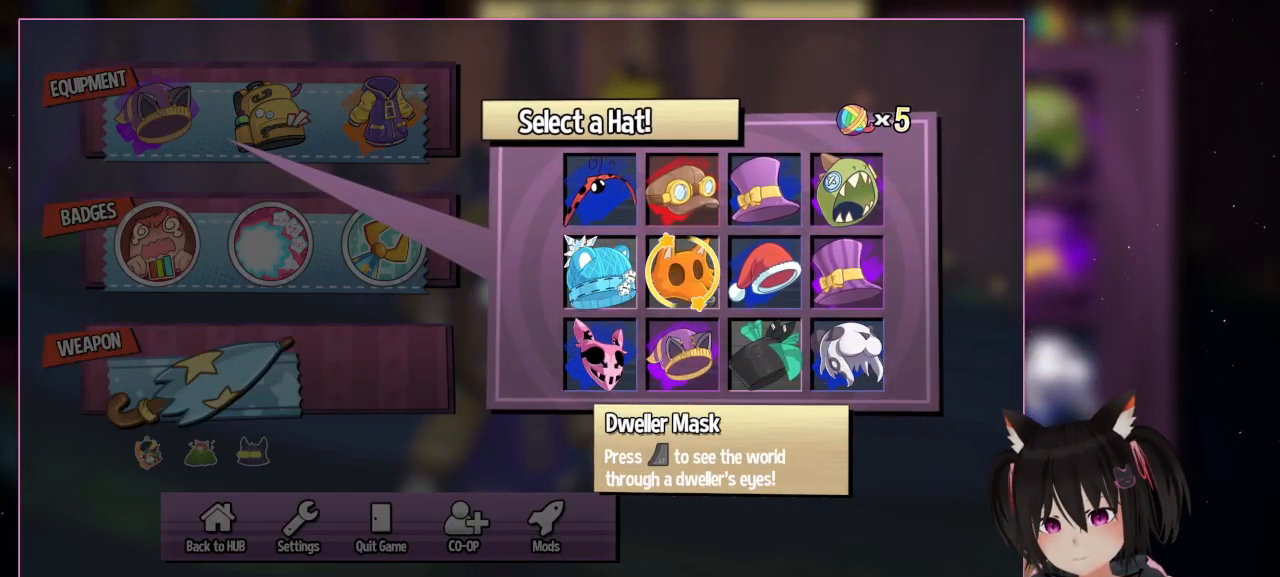
{"buttons": [], "left_stick": "center", "right_stick": "center", "events": []}
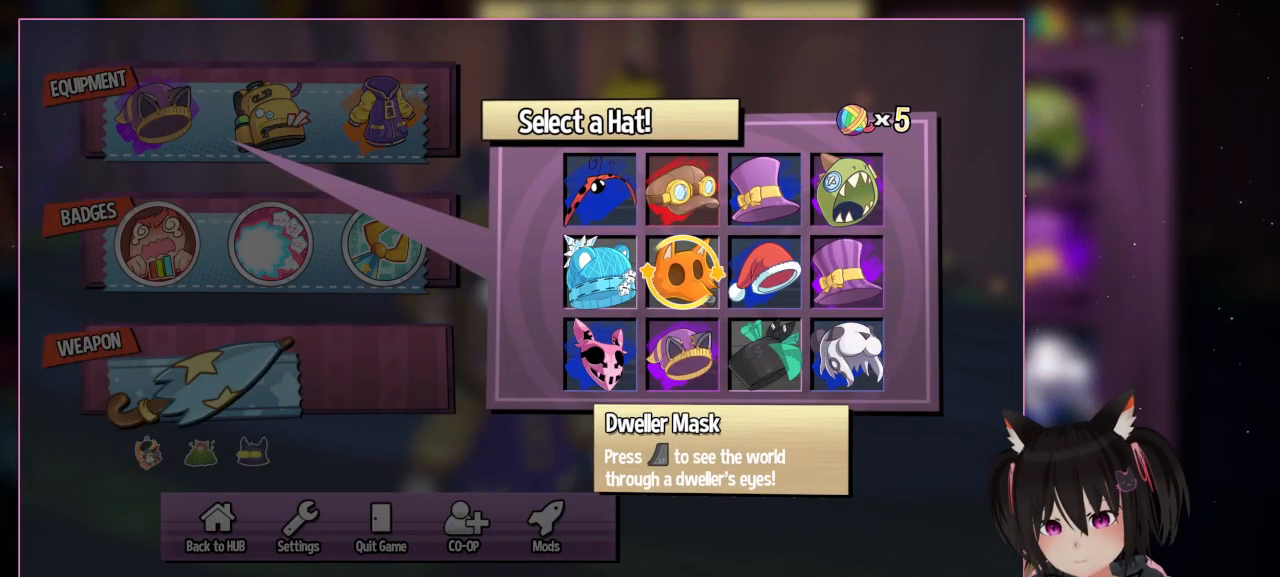
{"buttons": ["DPAD_LEFT"], "left_stick": "center", "right_stick": "center", "events": [[483, "DPAD_LEFT", "down"]]}
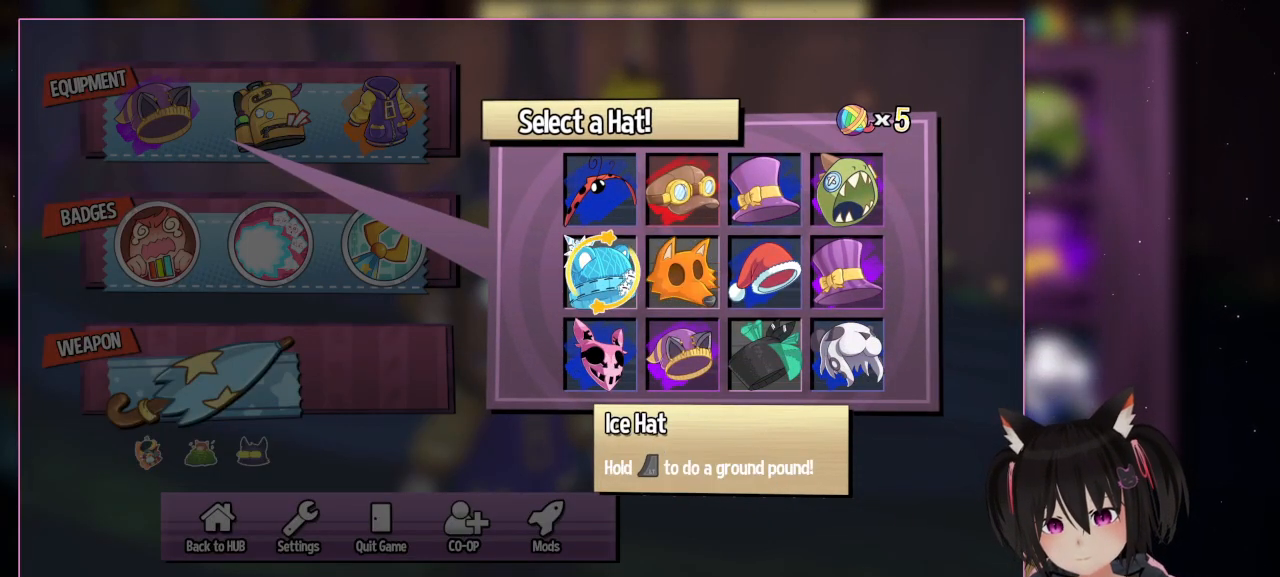
{"buttons": [], "left_stick": "center", "right_stick": "center", "events": [[183, "DPAD_LEFT", "up"]]}
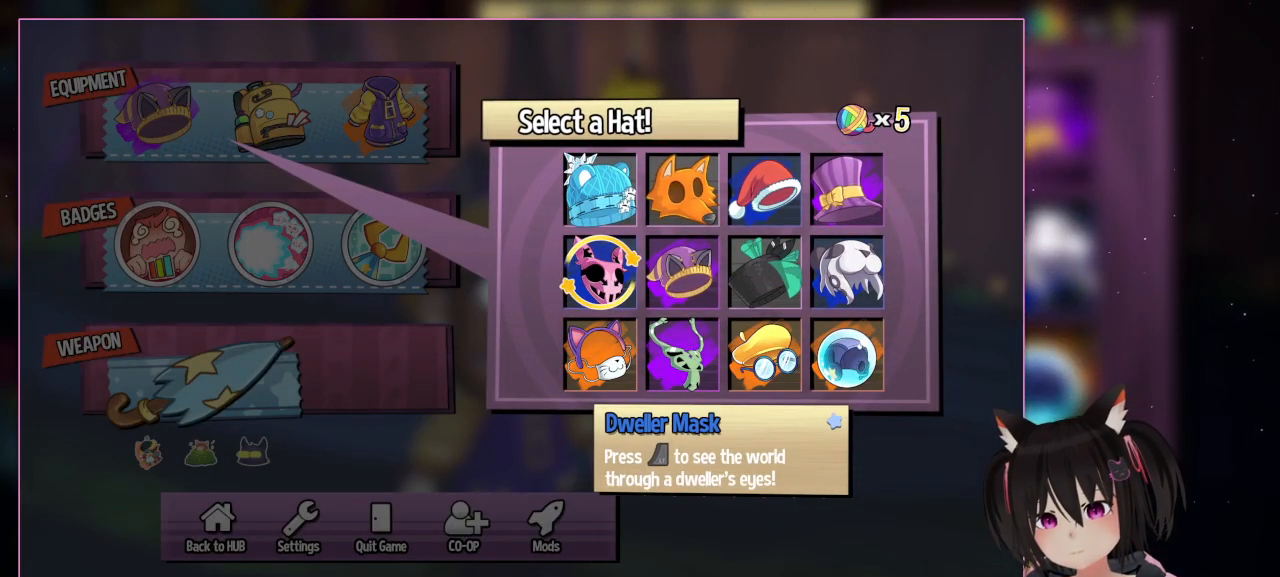
{"buttons": [], "left_stick": "center", "right_stick": "center", "events": []}
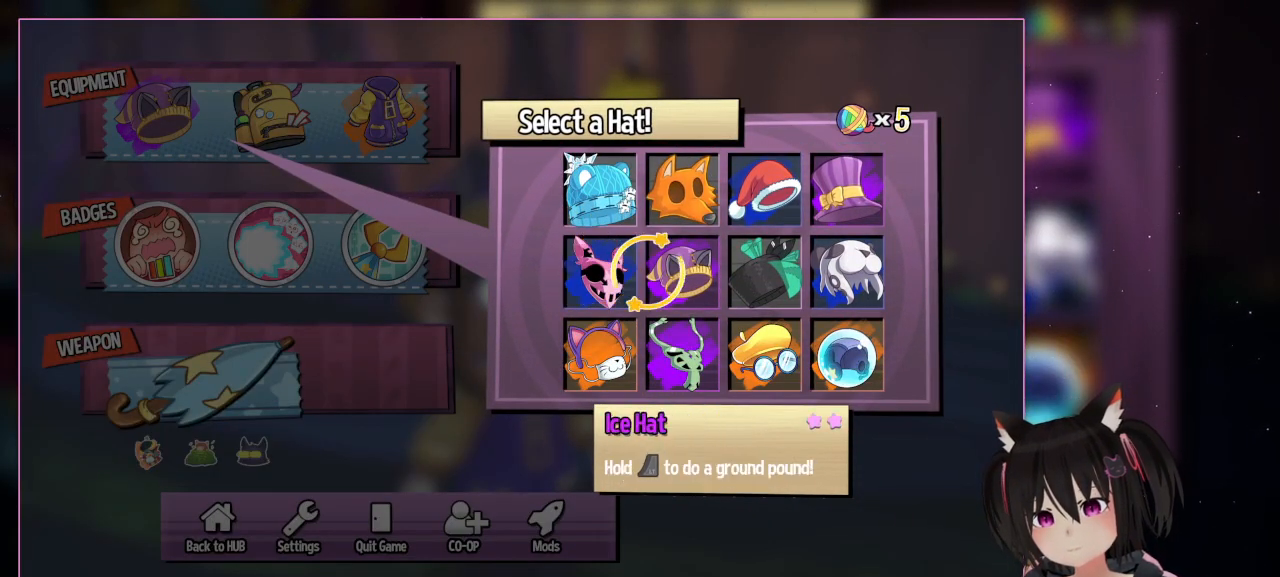
{"buttons": ["DPAD_UP"], "left_stick": "center", "right_stick": "center", "events": [[117, "DPAD_RIGHT", "down"], [317, "DPAD_RIGHT", "up"], [317, "DPAD_UP", "down"]]}
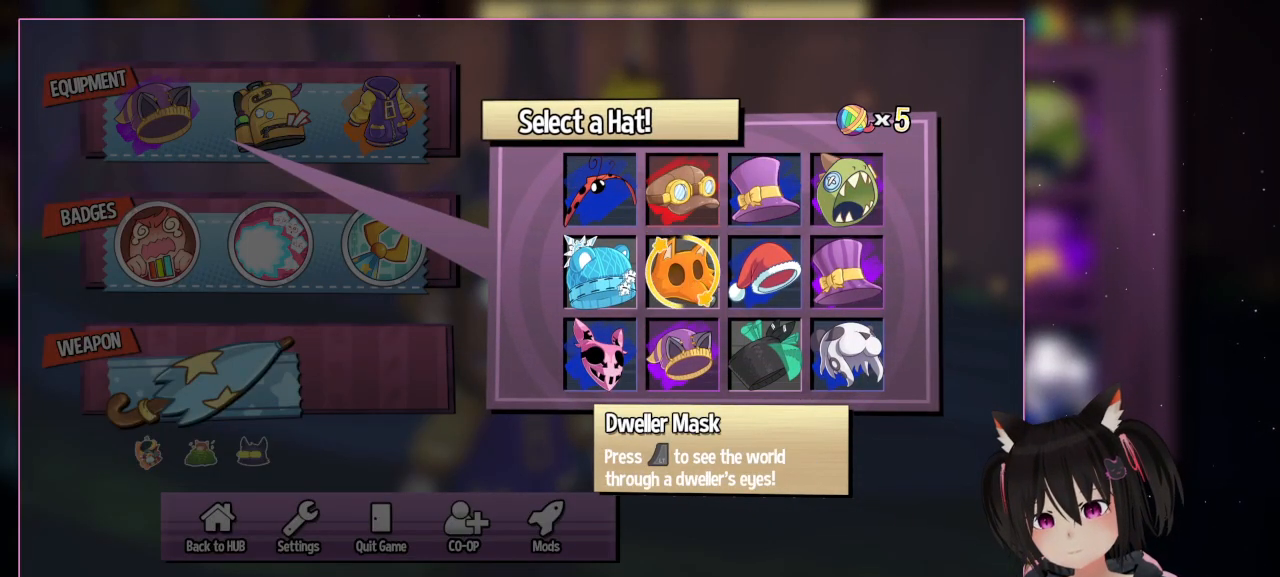
{"buttons": [], "left_stick": "center", "right_stick": "center", "events": [[17, "DPAD_UP", "up"]]}
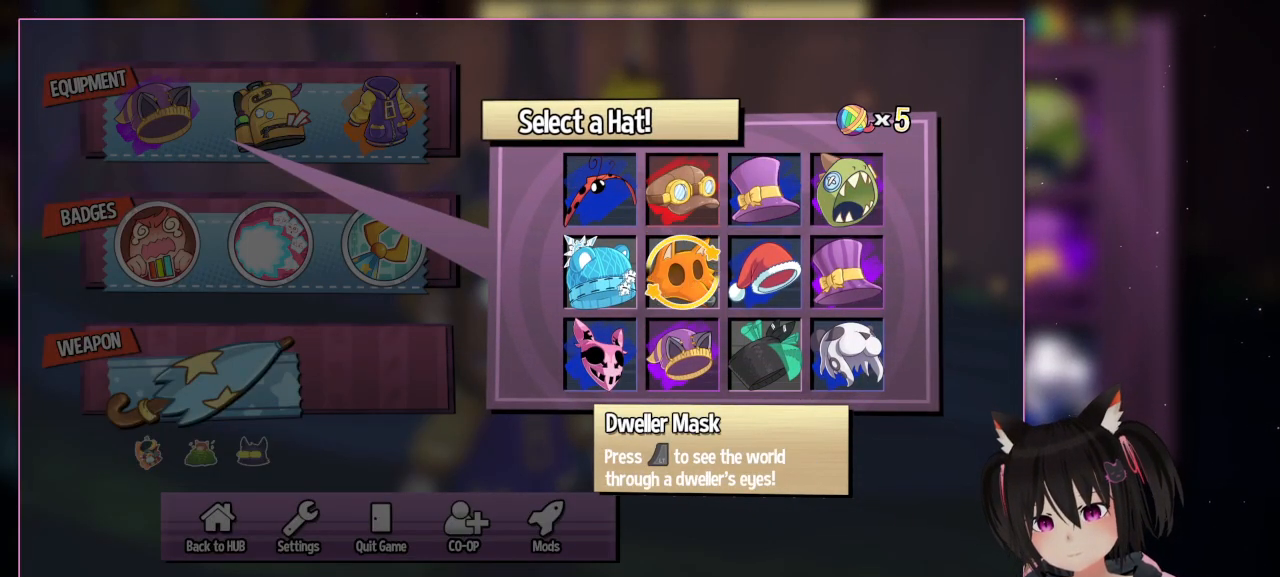
{"buttons": [], "left_stick": "center", "right_stick": "center", "events": []}
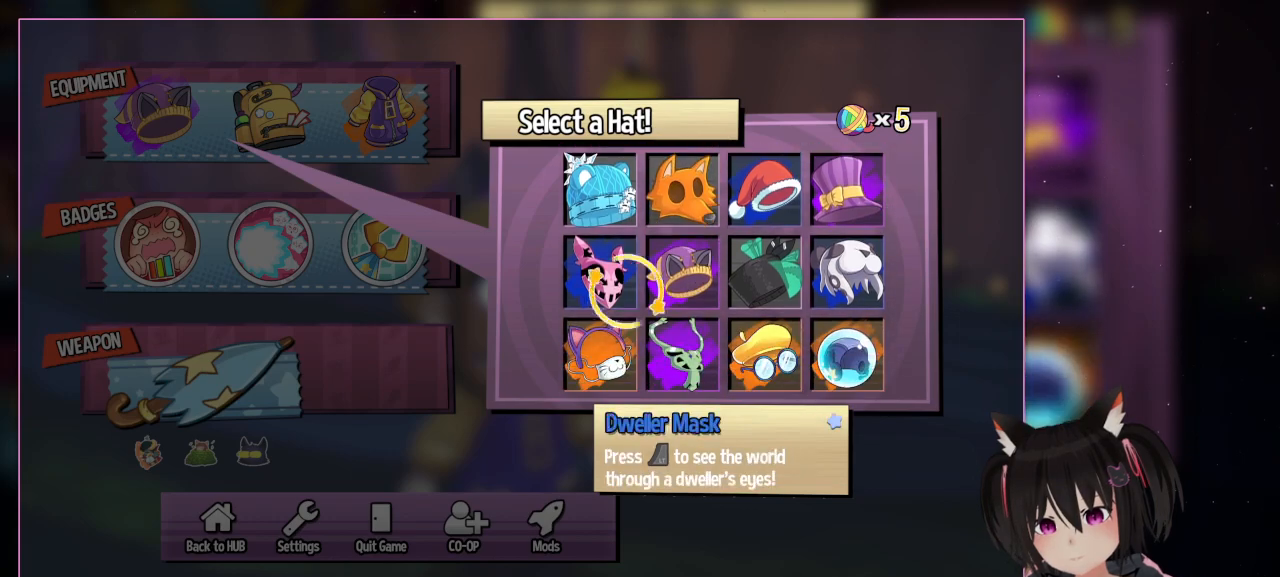
{"buttons": ["DPAD_LEFT"], "left_stick": "center", "right_stick": "center", "events": [[83, "DPAD_DOWN", "down"], [283, "DPAD_LEFT", "down"], [483, "DPAD_DOWN", "up"]]}